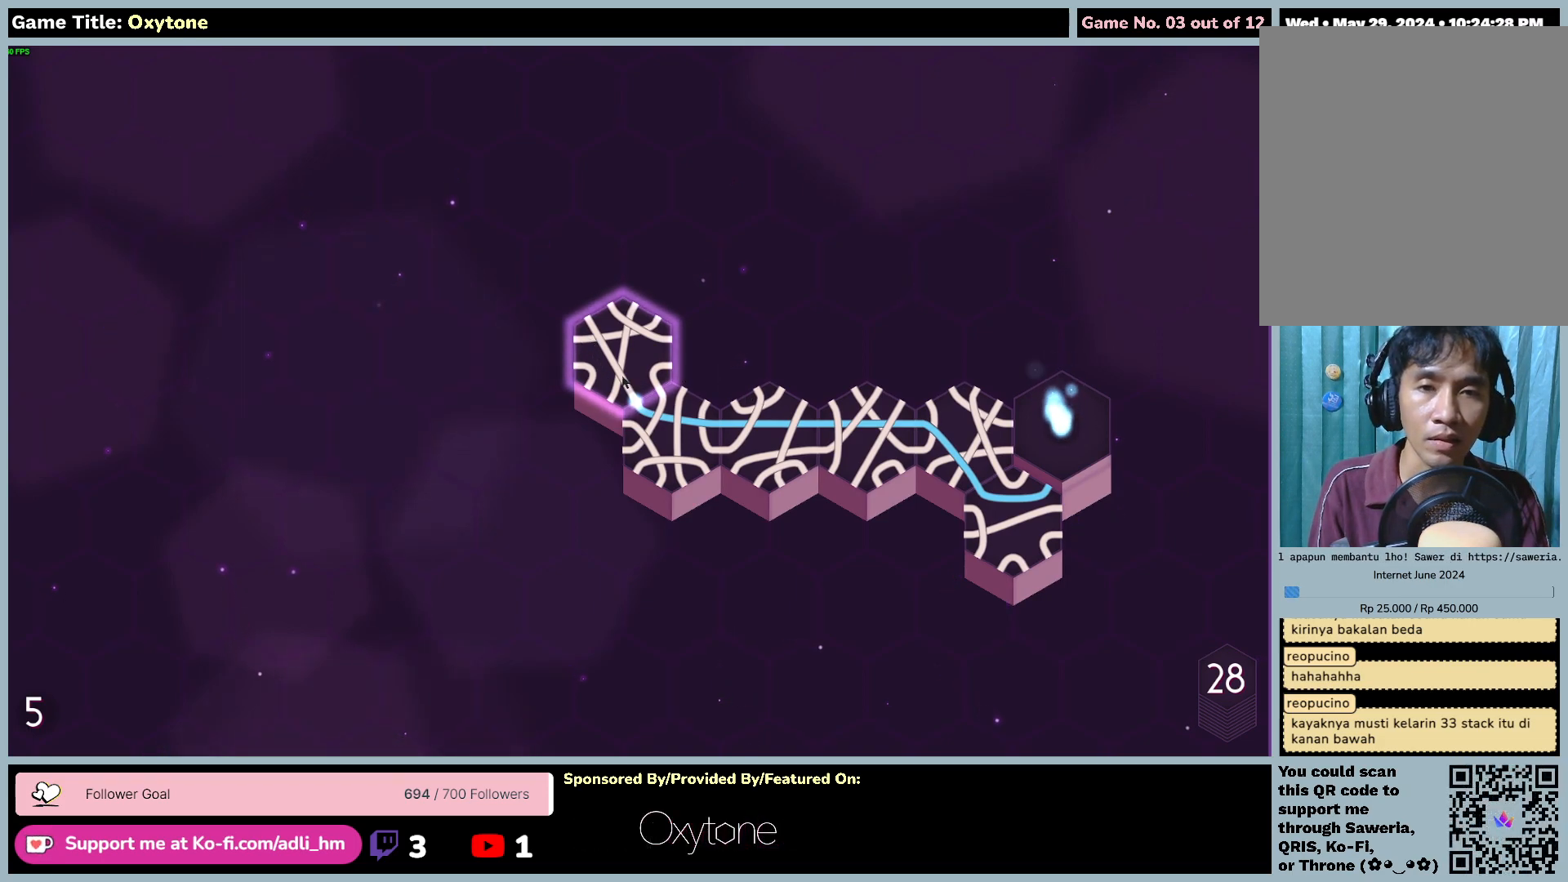
Gameplay with keyboard and mouse; each line is a JSON object with the keys and mouse buttons held at the frame after it. "events" lists presses ("down") and releases ("up") of "0", "1", "2", "3", "4", "5", "6", "7", "8", "9", "a", "alt", "b", "c", "caps_lock", "ctrl", "d", "down", "e", "escape", "f", "f1", "f2", "f3", "f4", "f5", "f6", "f7", "f8", "g", "h", "i", "j", "k", "l", "left", "m", "n", "o", "p", "q", "r", "return", "right", "s", "shift", "space", "t", "tab", "tilde", "u", "up", "v", "w", "x", "y", "z", "mouse_left", "mouse_wheel" and "mouse_right" between this image and that frame as [ms after this image, input, new state], when the widget could be followed in between. "mouse_left", "mouse_wheel", "mouse_right" = the "left", "wheel", "right" buttons of the "mouse" list. No other keys are recorded. "wheel" means that the mouse wheel is clicked or scrolled. Mouse movement is not recorded.
{"keys": [], "mouse": [], "events": [[150, "mouse_left", "down"], [467, "mouse_left", "up"]]}
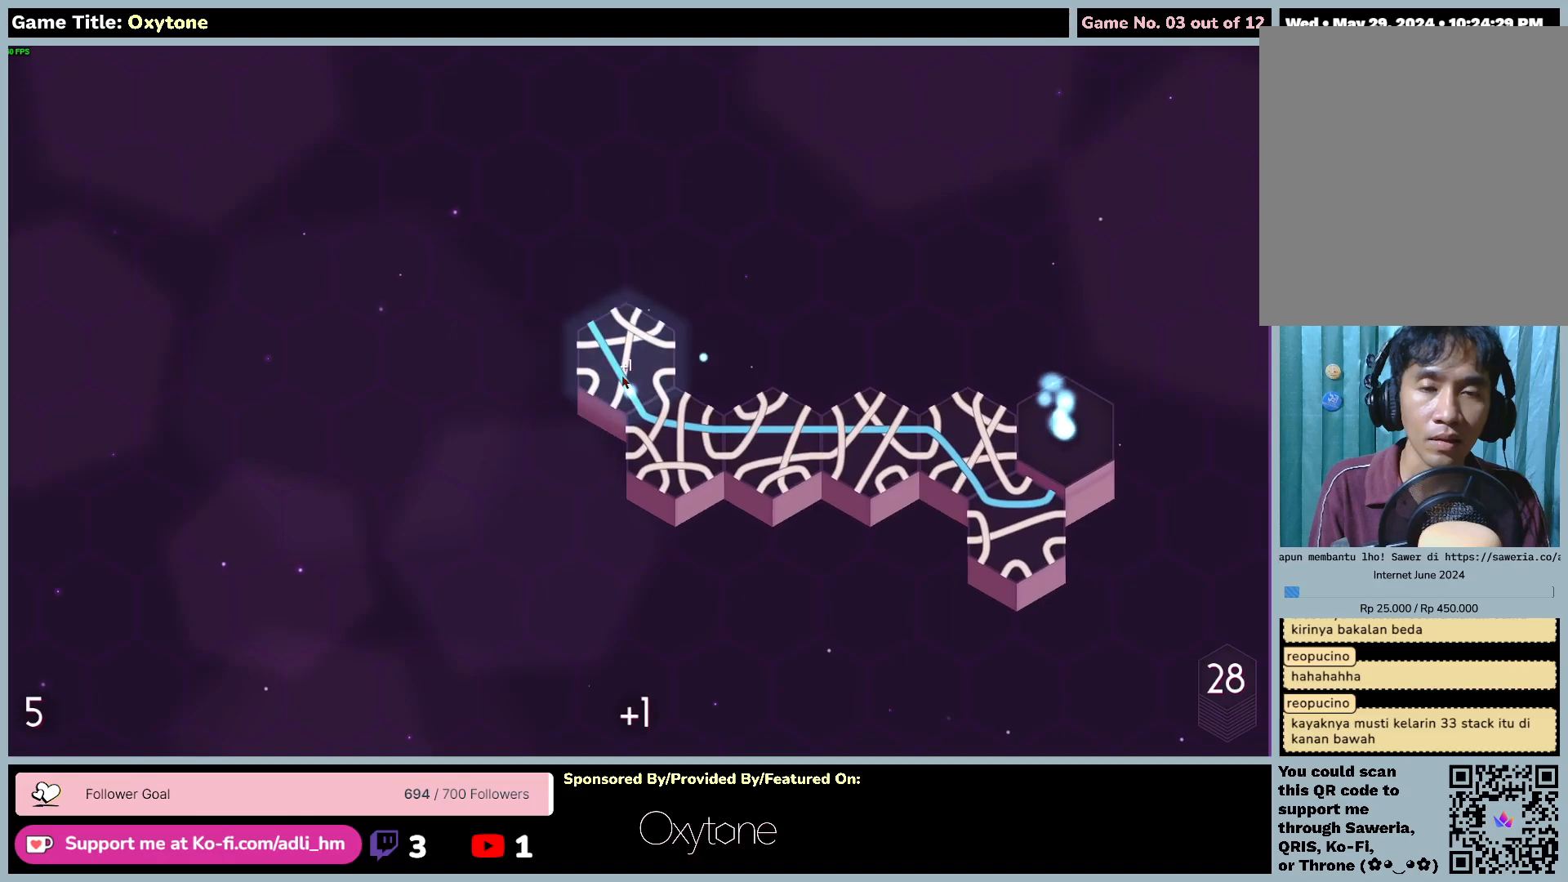
{"keys": [], "mouse": [], "events": []}
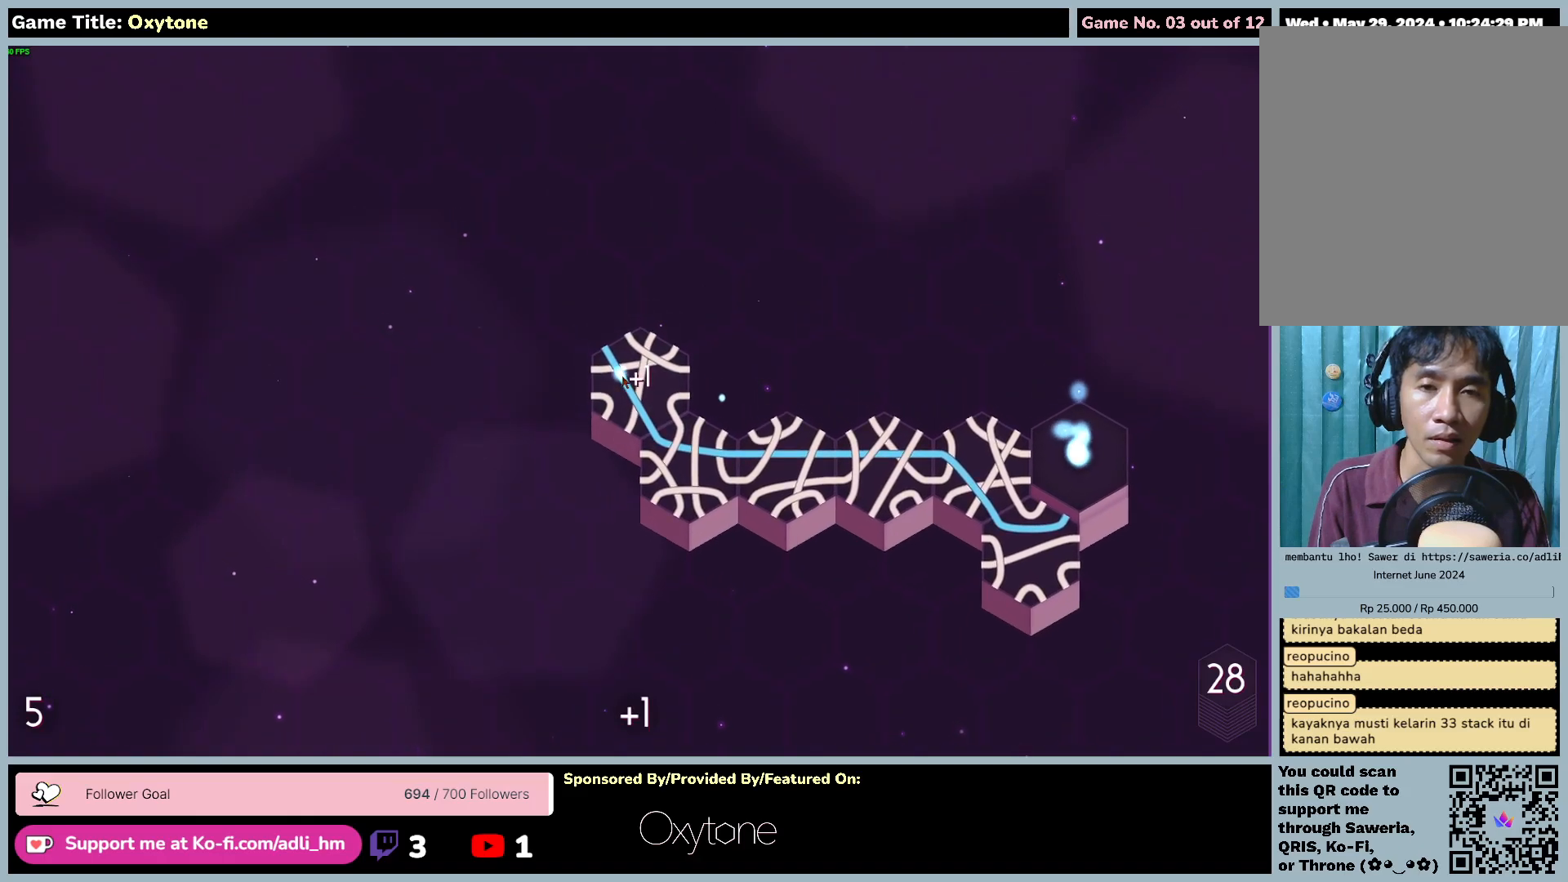
{"keys": [], "mouse": [], "events": []}
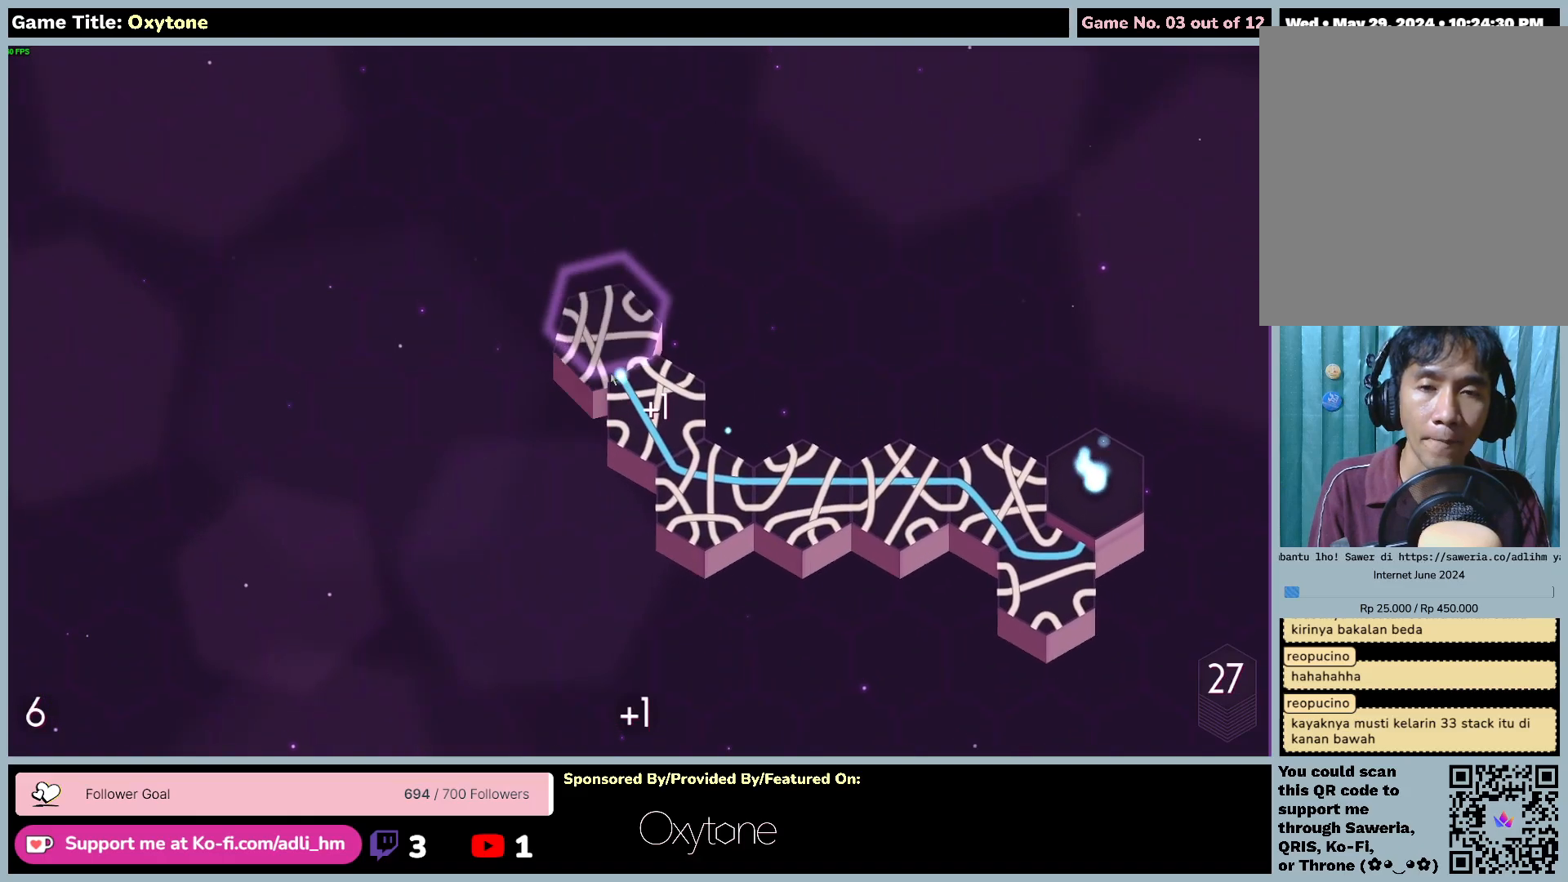
{"keys": [], "mouse": [], "events": []}
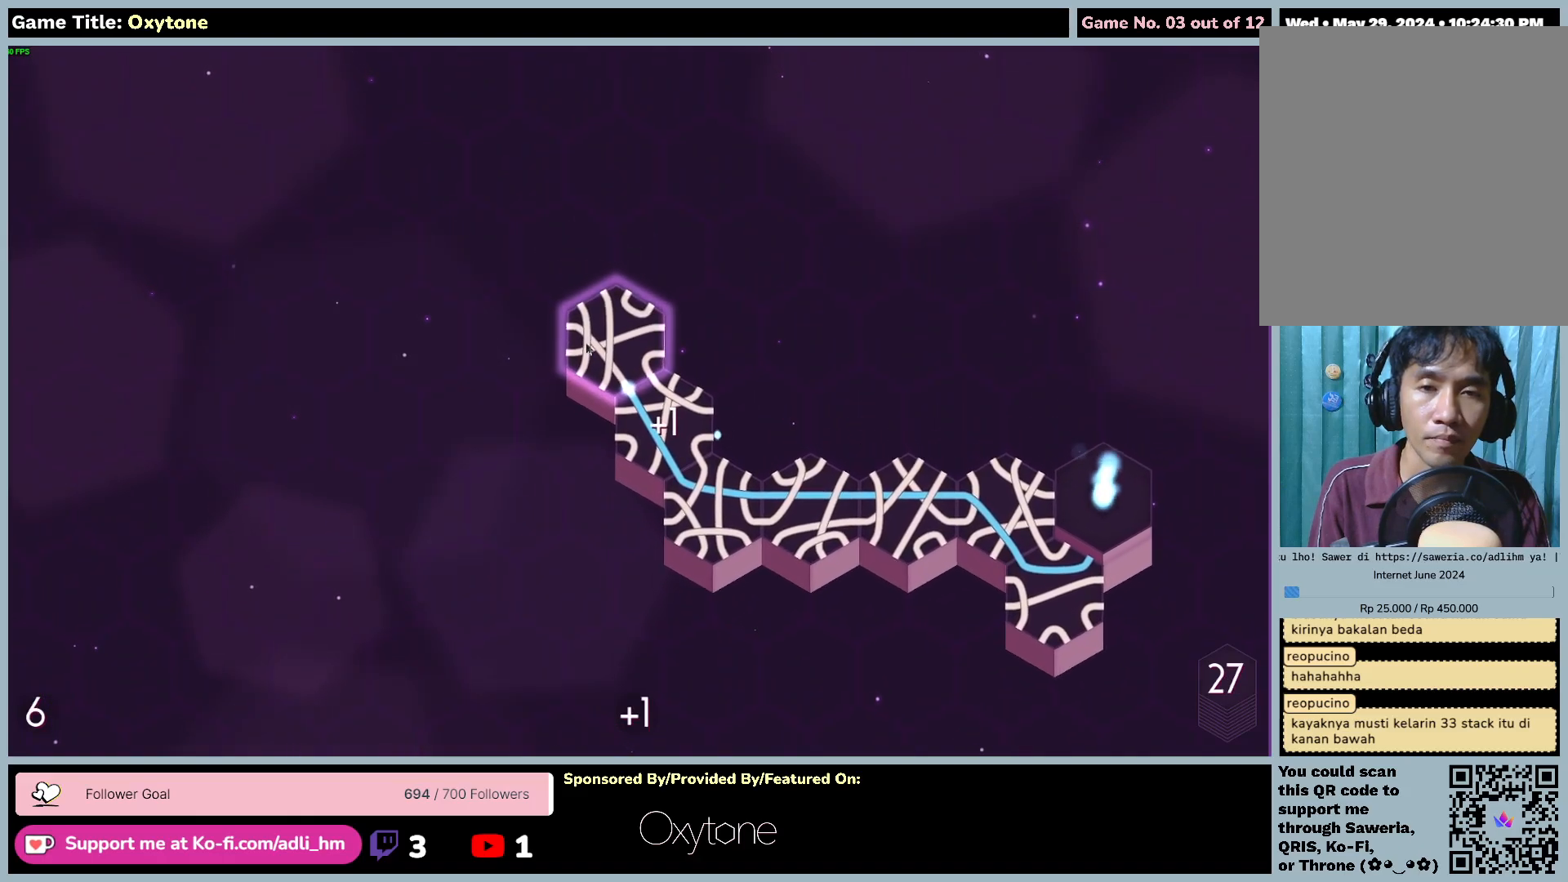
{"keys": [], "mouse": [], "events": [[150, "mouse_left", "down"], [467, "mouse_left", "up"]]}
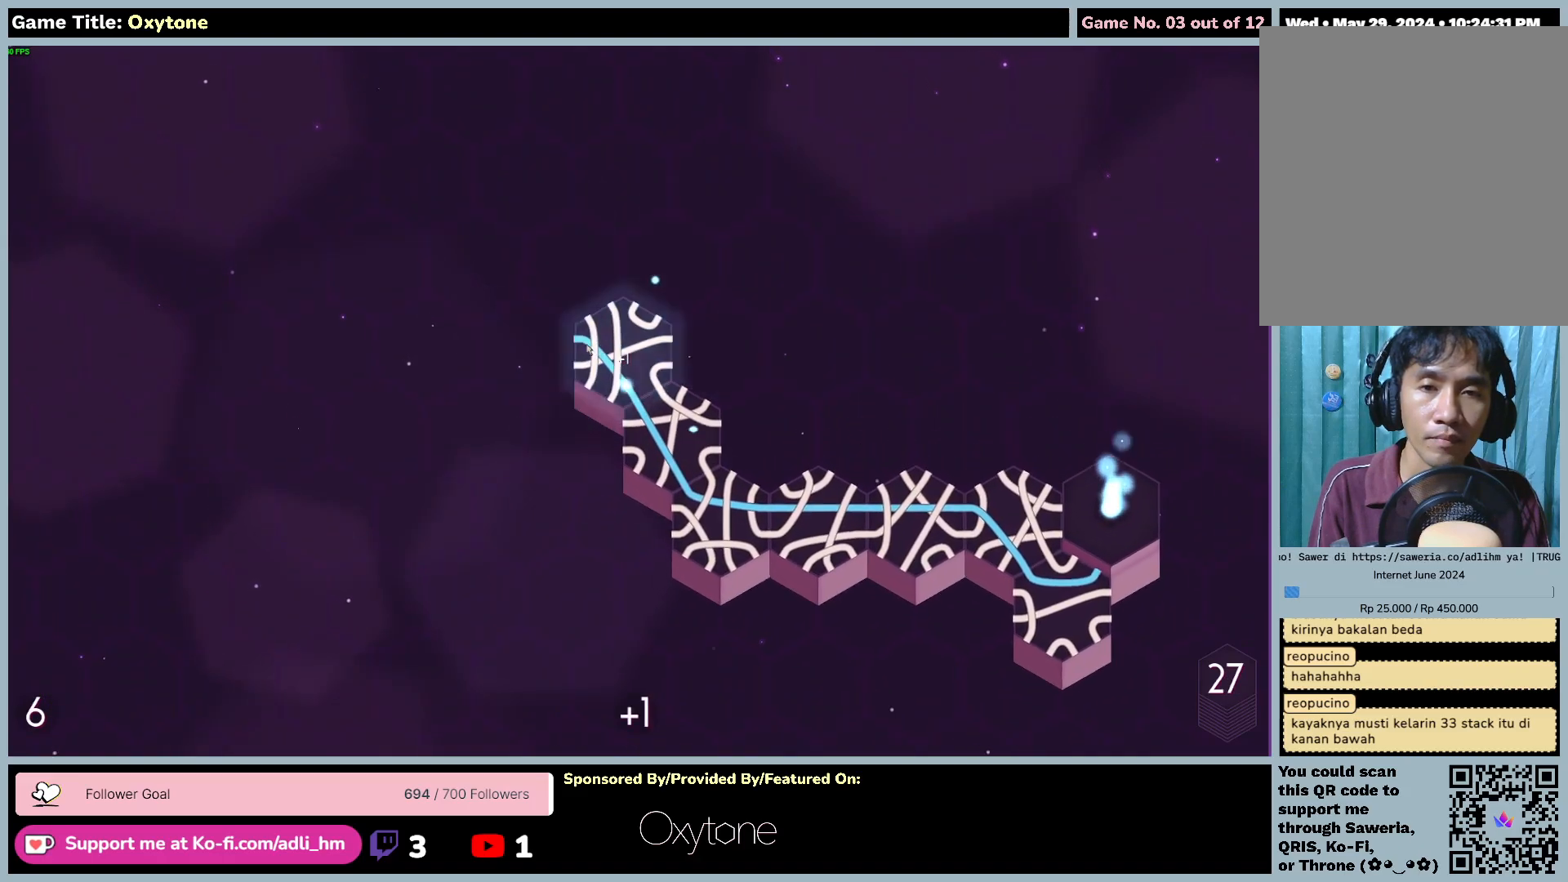
{"keys": [], "mouse": [], "events": []}
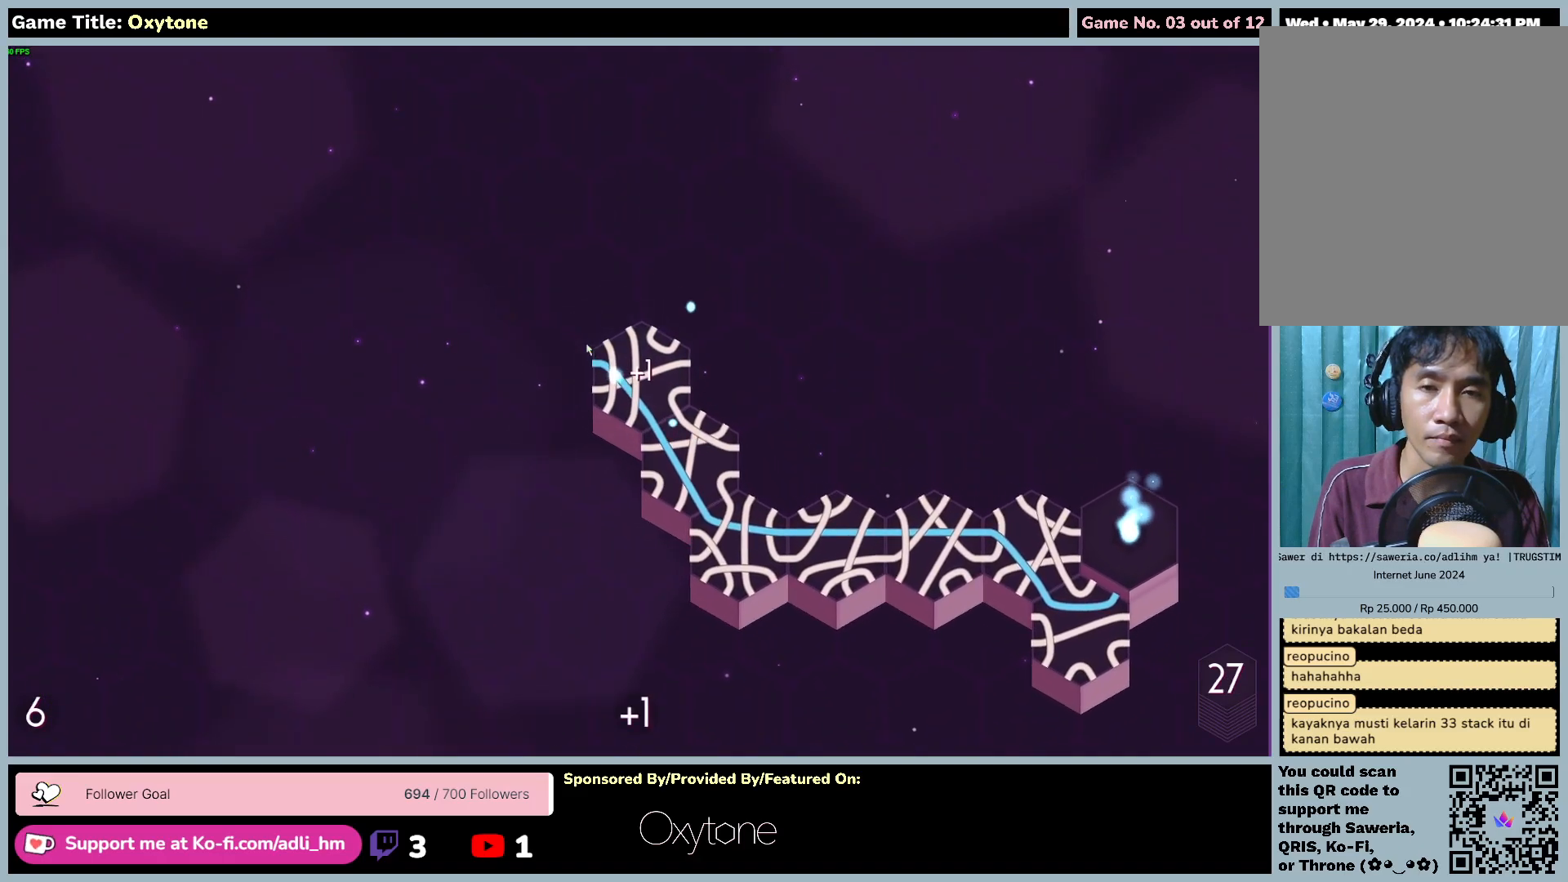
{"keys": [], "mouse": [], "events": []}
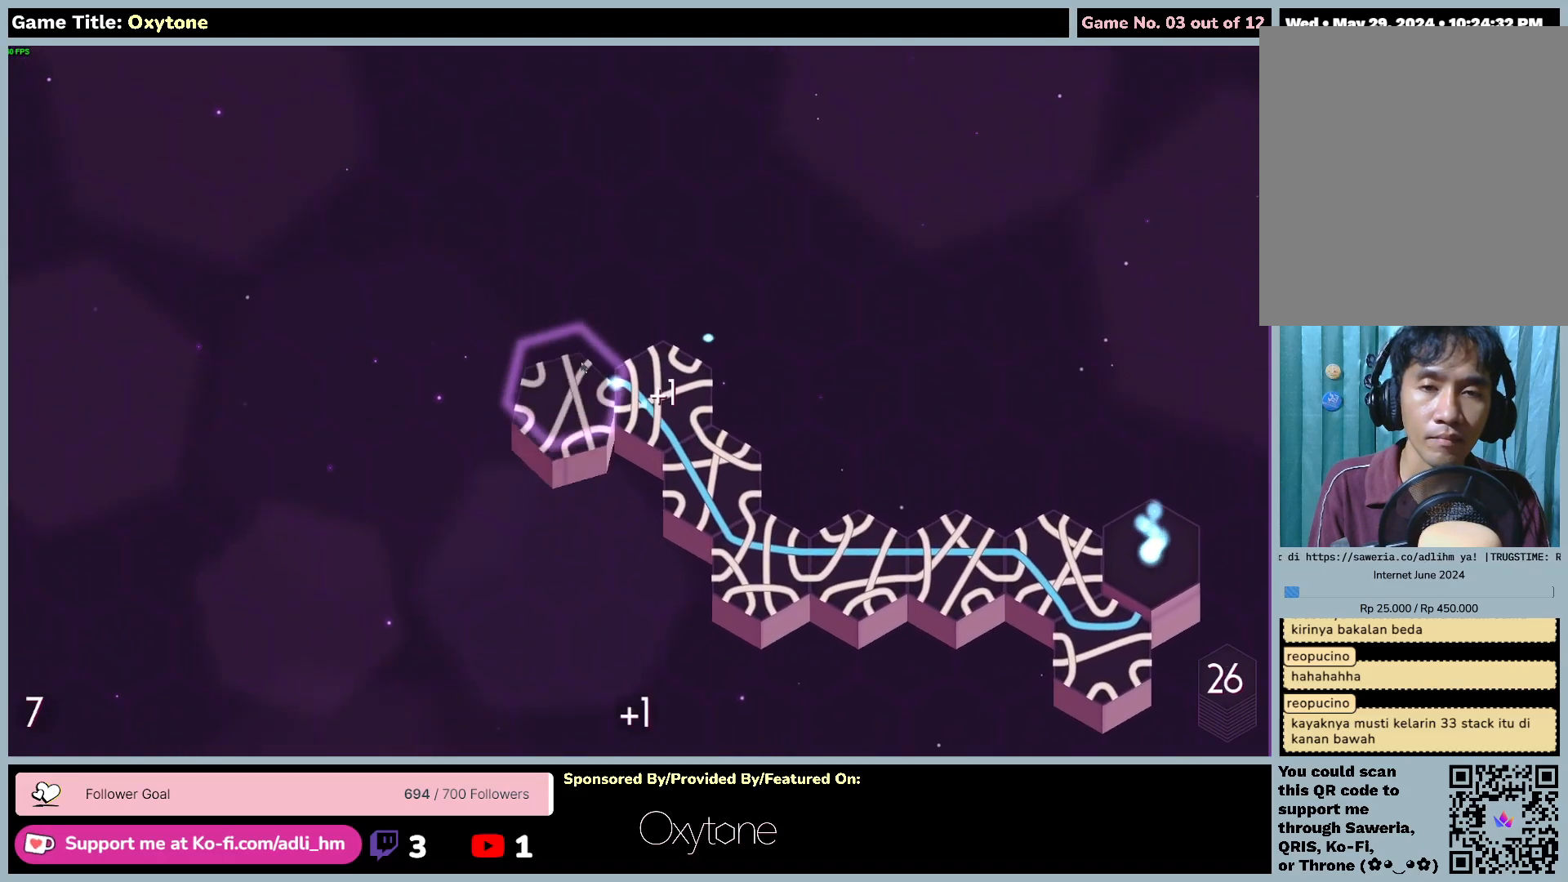
{"keys": [], "mouse": [], "events": []}
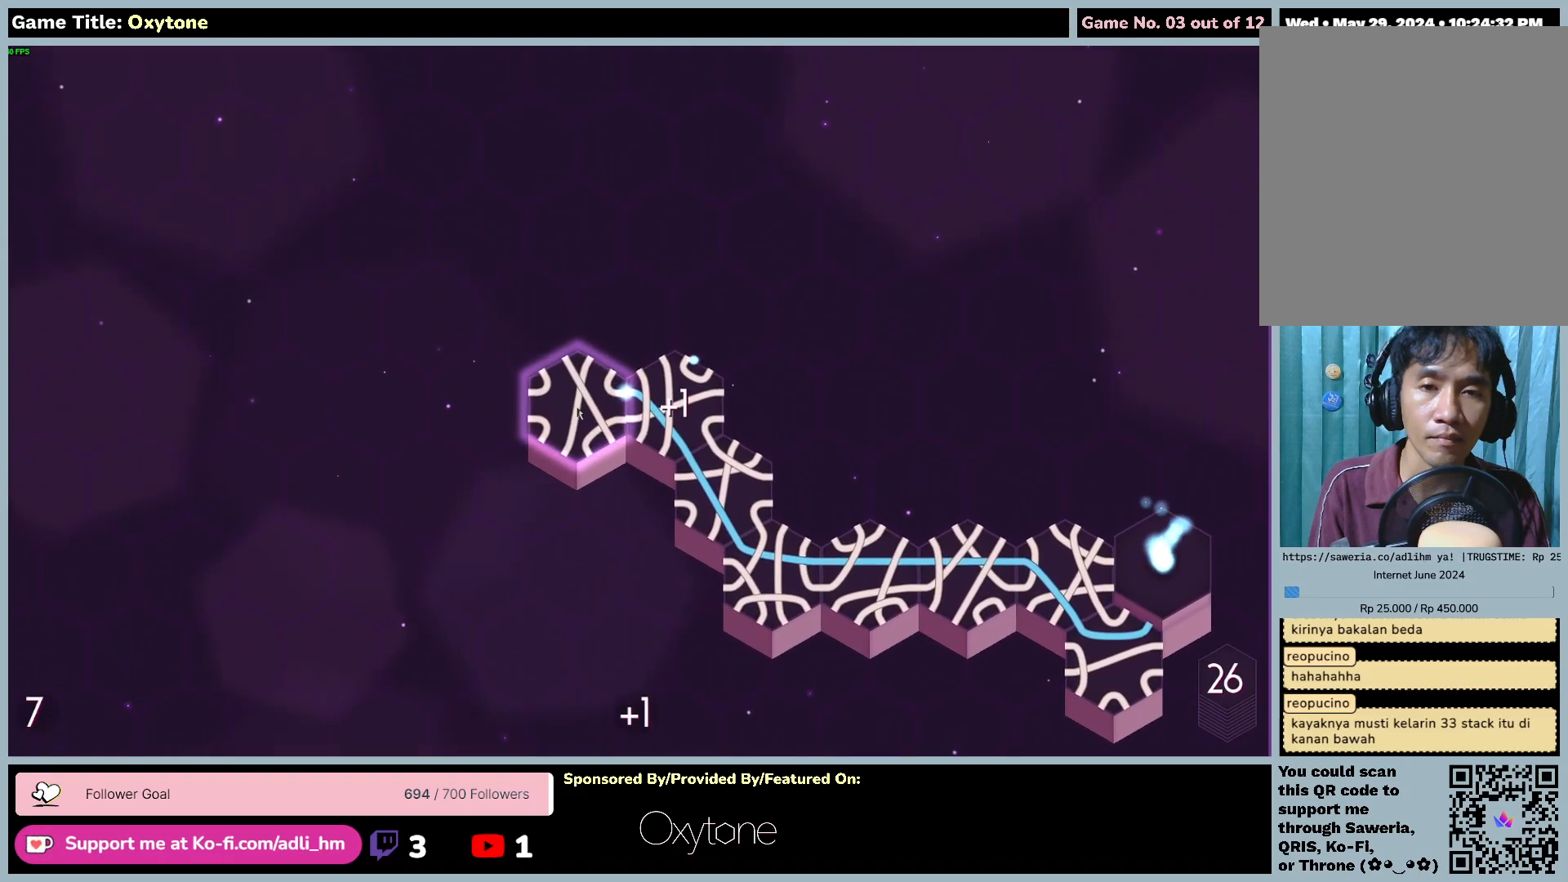
{"keys": [], "mouse": [], "events": []}
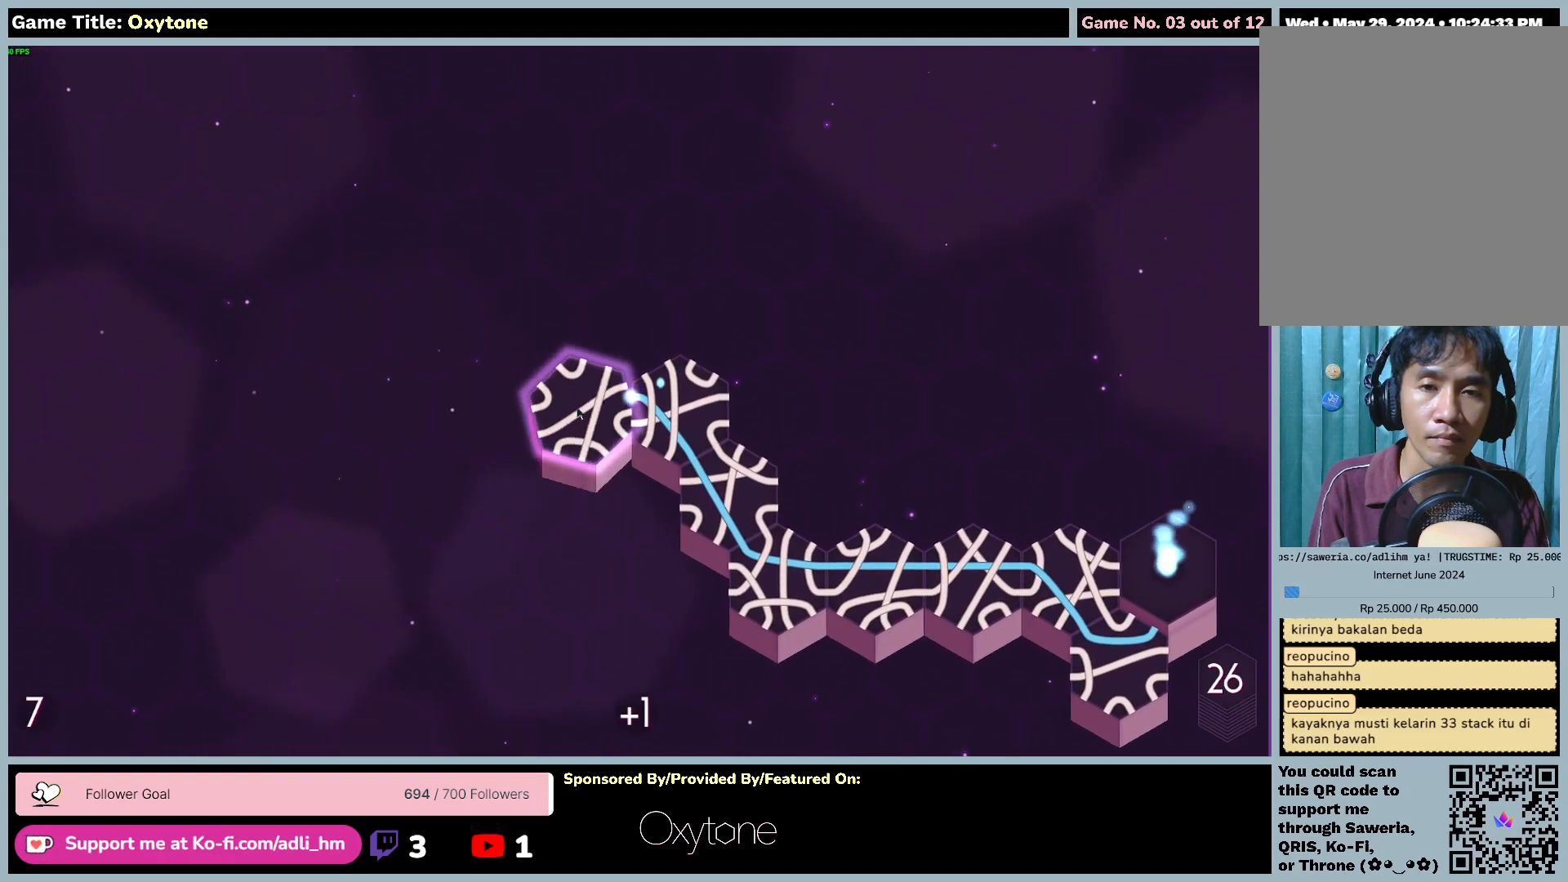
{"keys": [], "mouse": [], "events": []}
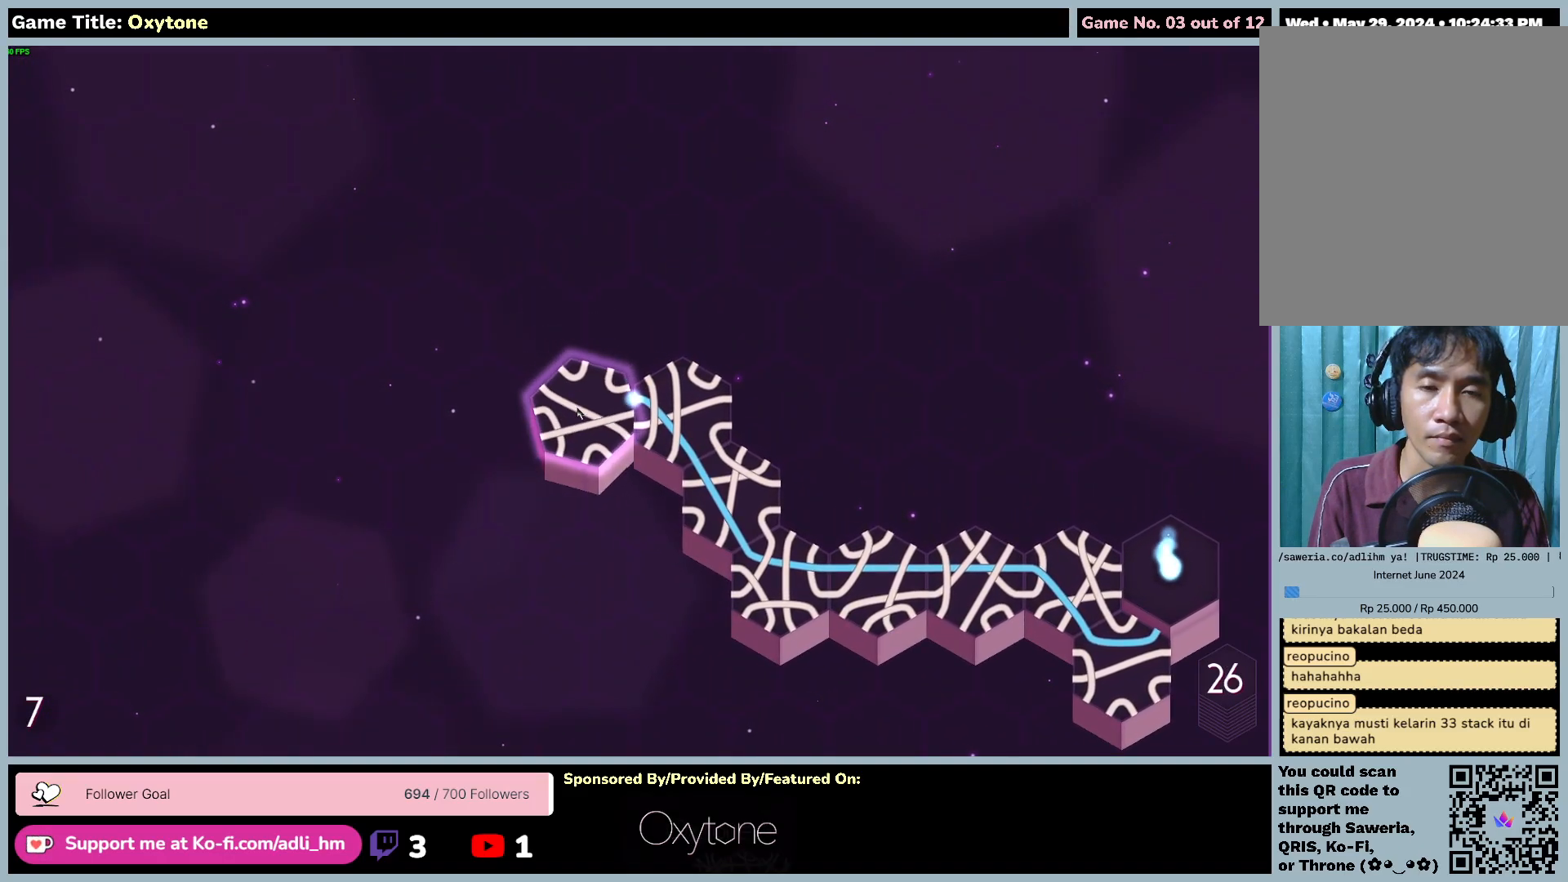
{"keys": [], "mouse": [], "events": []}
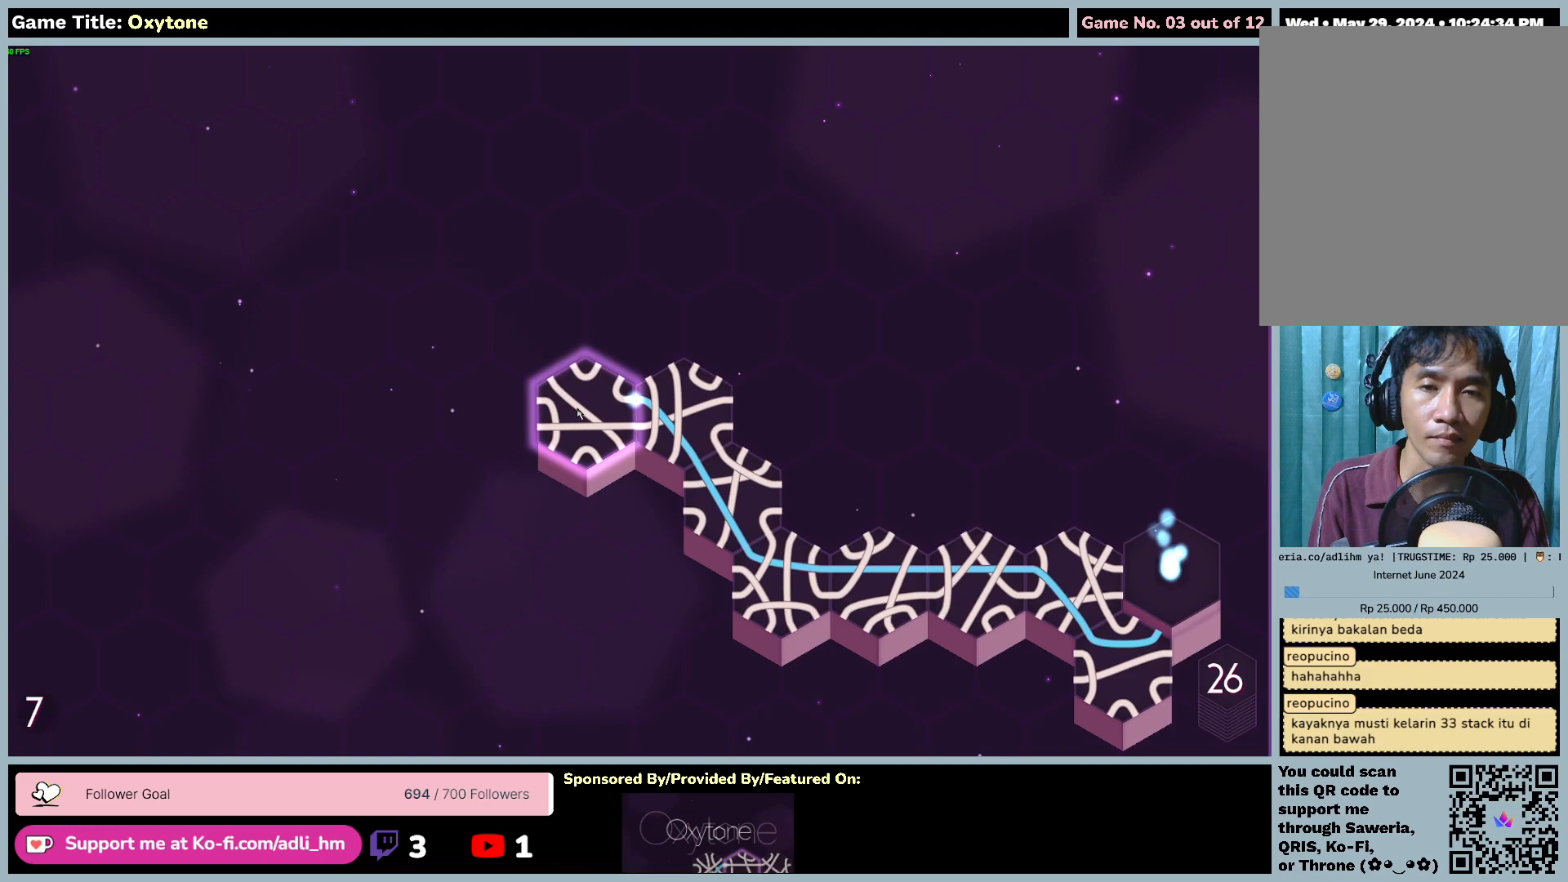
{"keys": [], "mouse": [], "events": []}
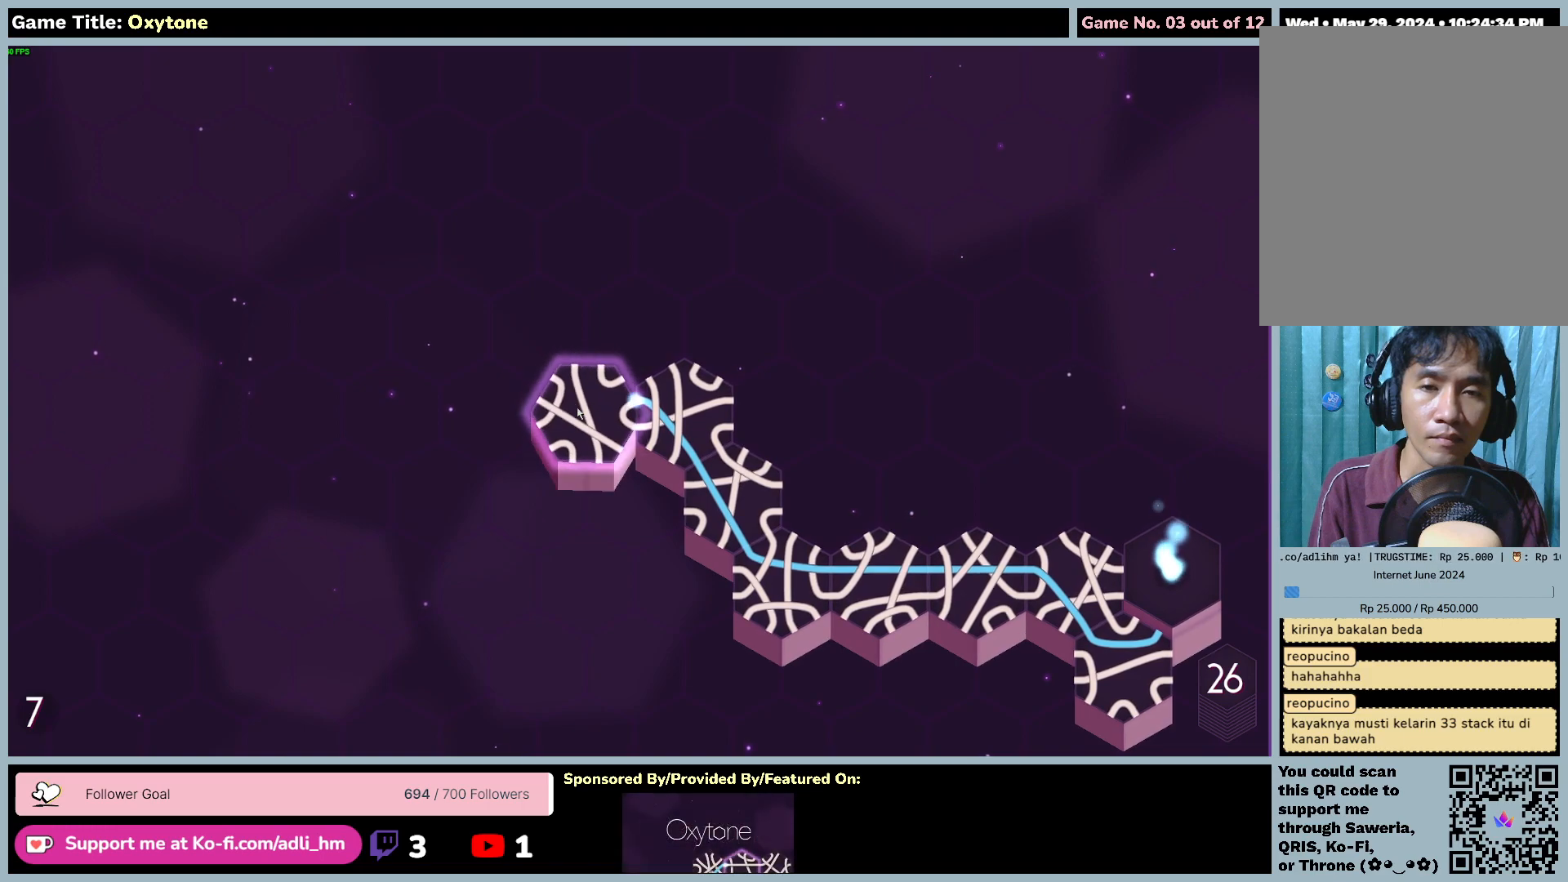
{"keys": [], "mouse": [], "events": []}
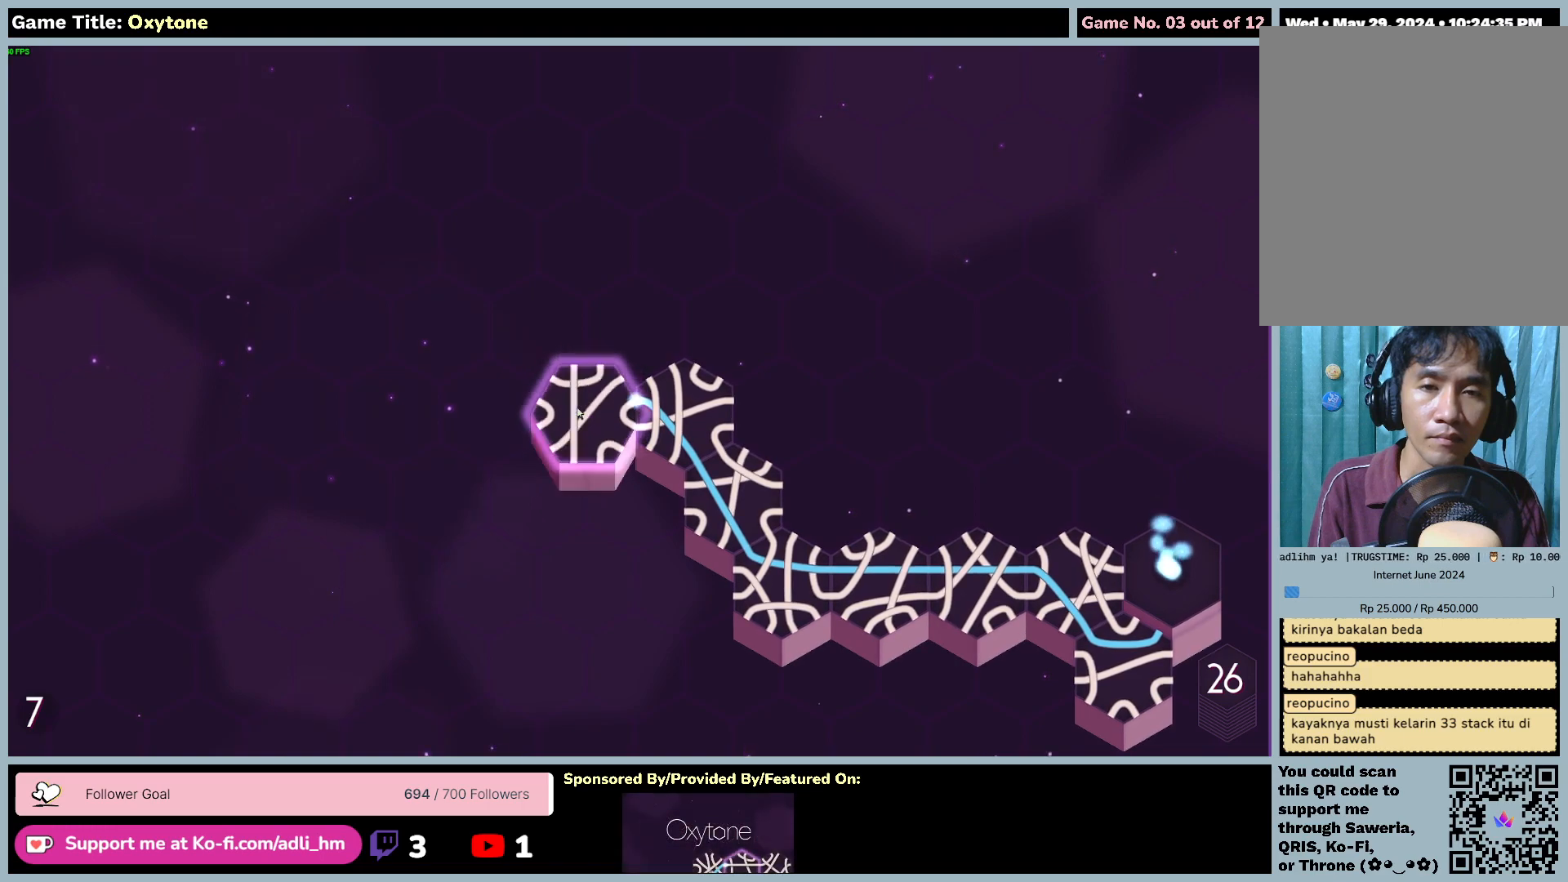
{"keys": [], "mouse": ["left"], "events": [[417, "mouse_left", "down"]]}
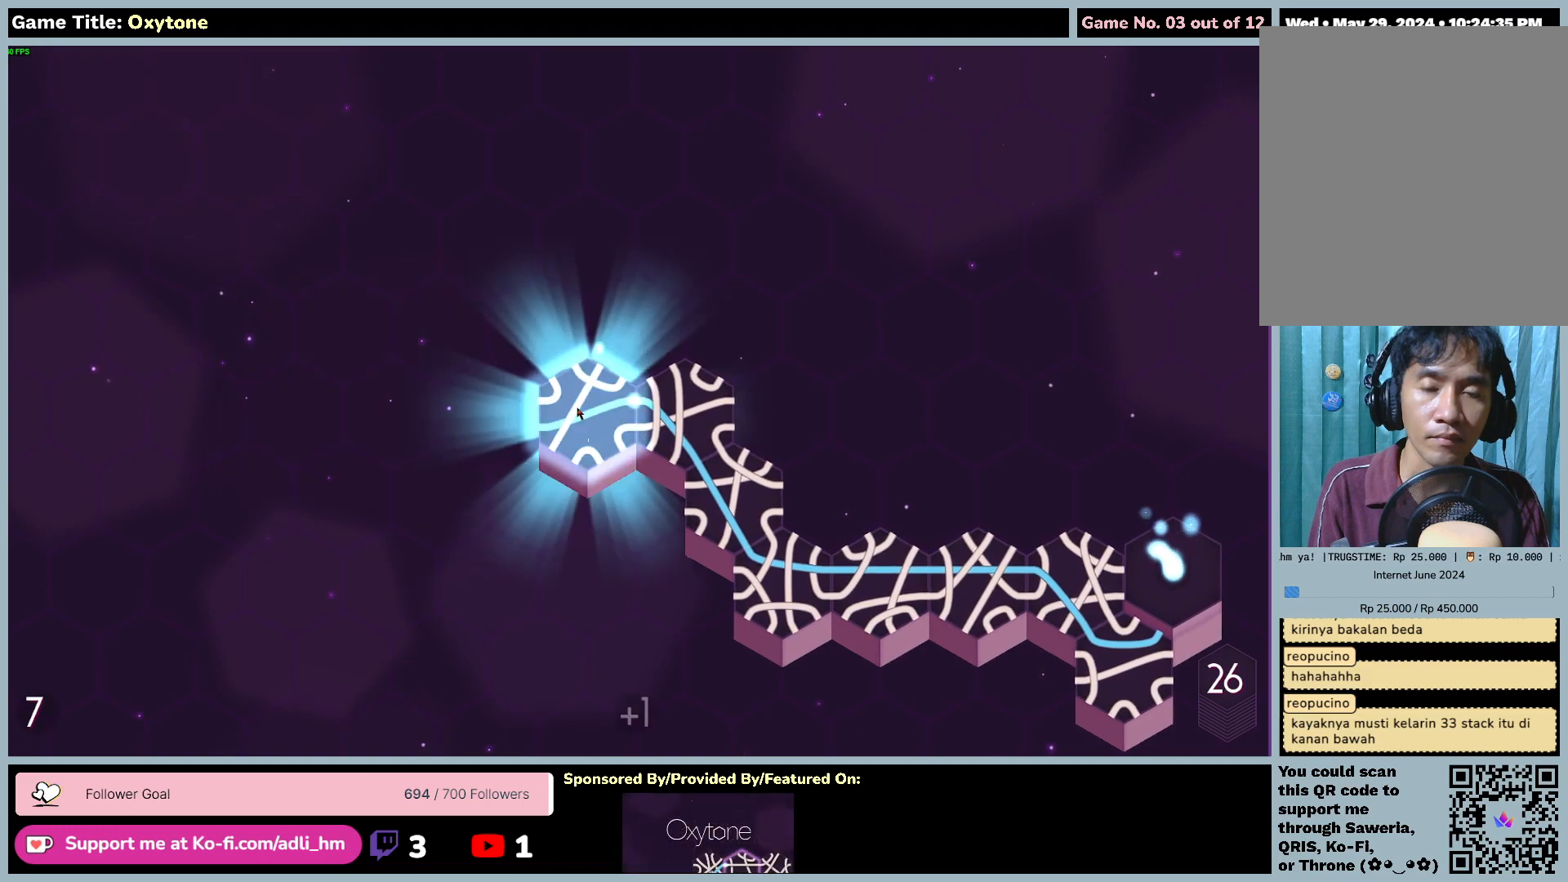
{"keys": [], "mouse": [], "events": [[233, "mouse_left", "up"]]}